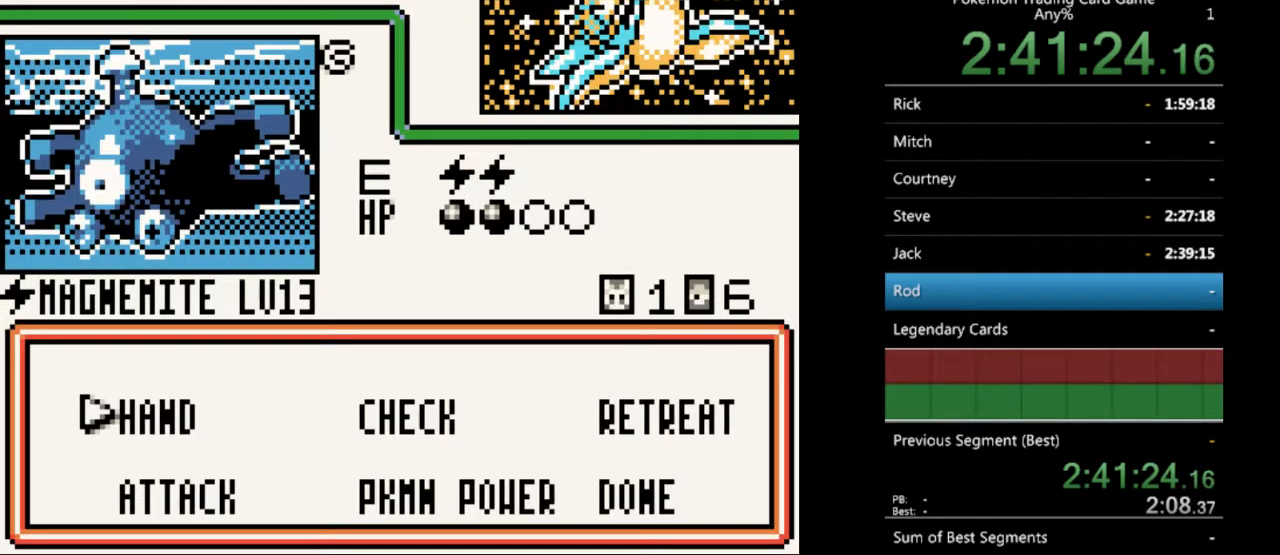
Gameplay with a controller (Nintendo layout); each line is a JSON object with the inputs held at the frame after it. "events" lists button and stick changes between this image and that frame as [ms after this image, input, new state], when the widget could be followed in between. Not read: L3 R3.
{"buttons": [], "events": []}
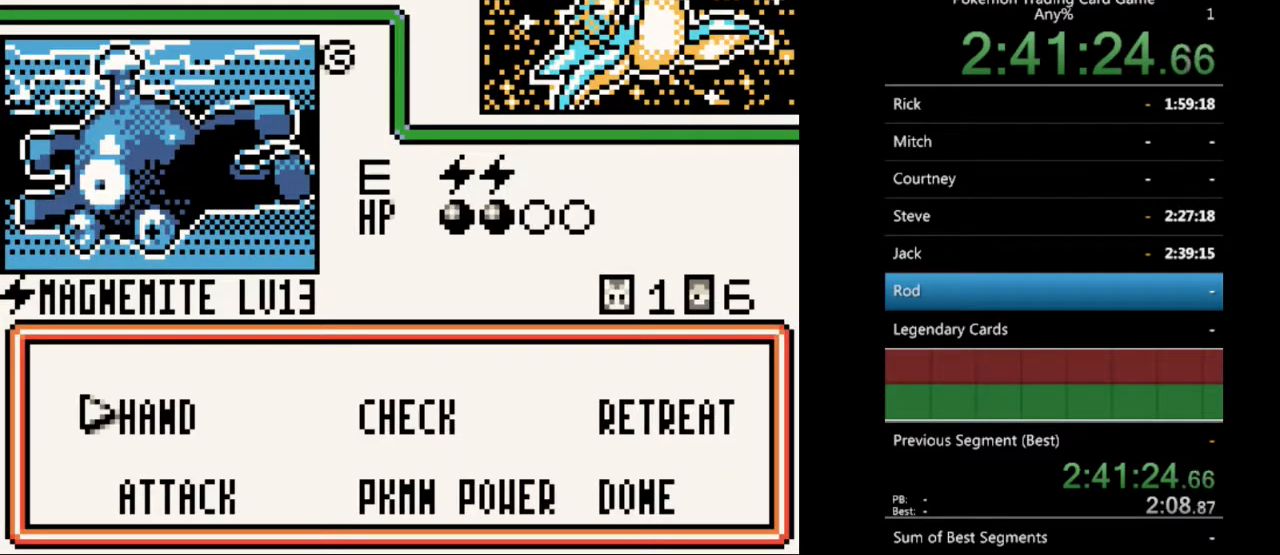
{"buttons": ["A"], "events": [[267, "DPAD_DOWN", "down"], [333, "DPAD_DOWN", "up"], [433, "A", "down"]]}
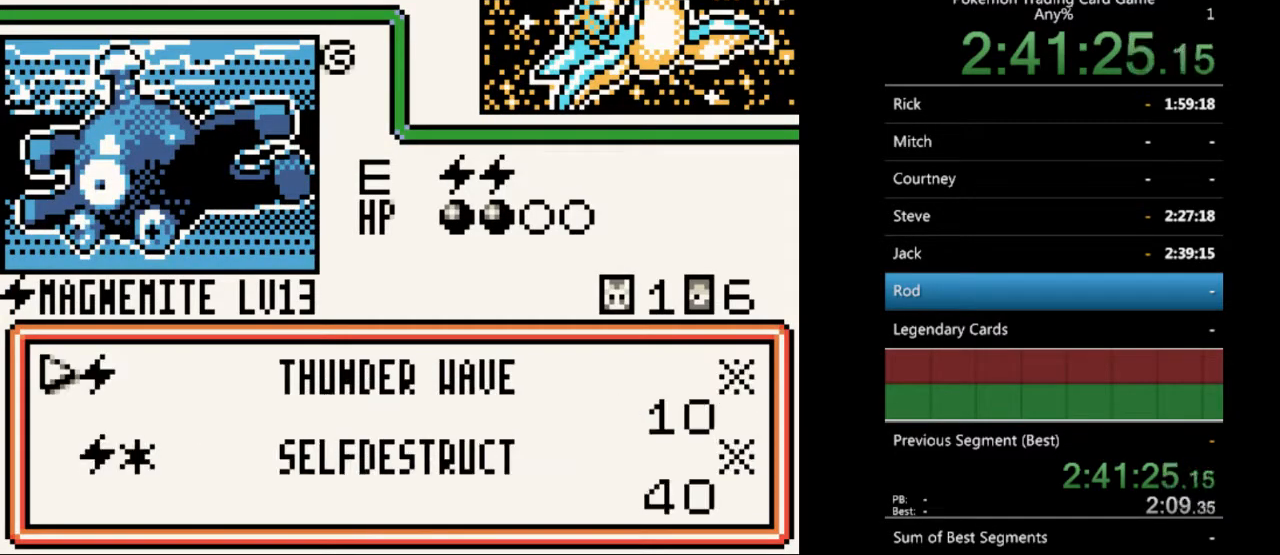
{"buttons": ["A"], "events": [[33, "A", "up"], [433, "A", "down"]]}
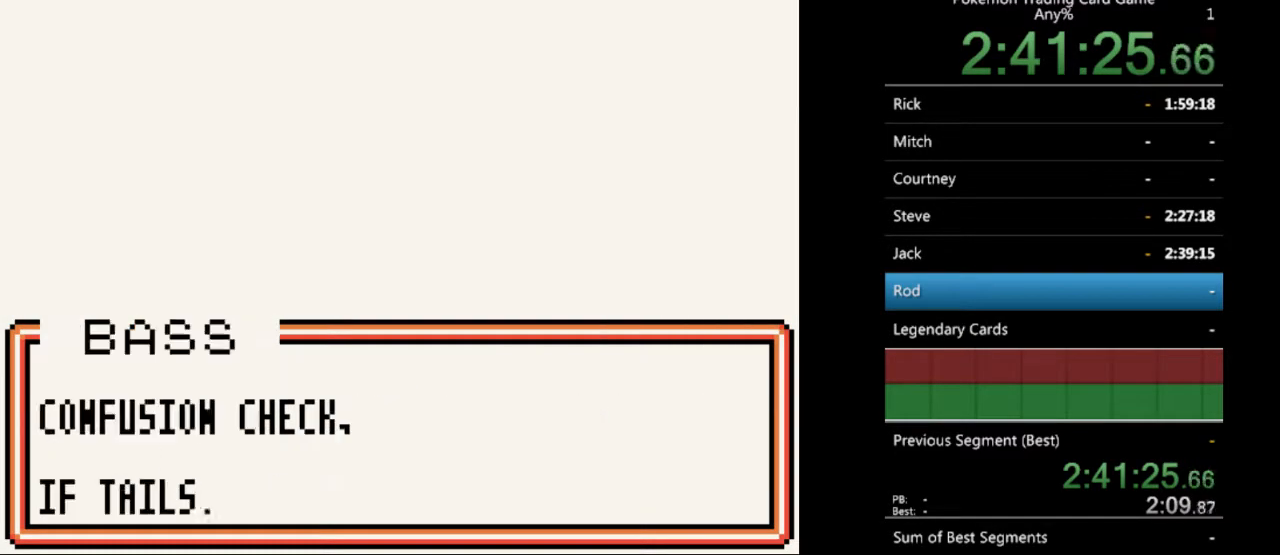
{"buttons": ["A"], "events": [[67, "A", "up"], [467, "A", "down"]]}
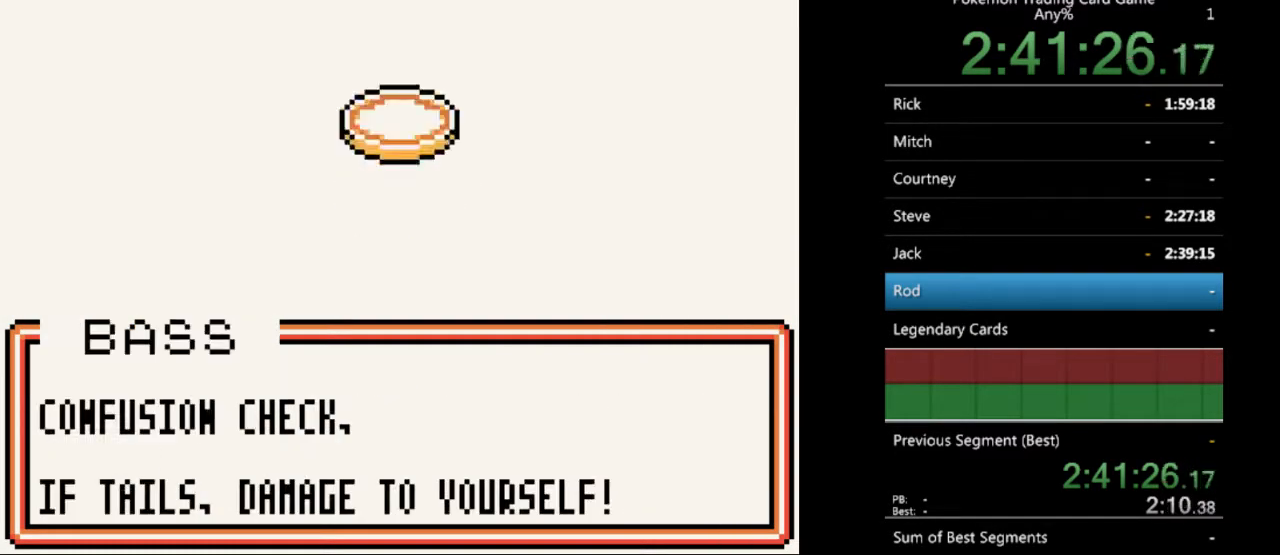
{"buttons": [], "events": [[67, "A", "up"]]}
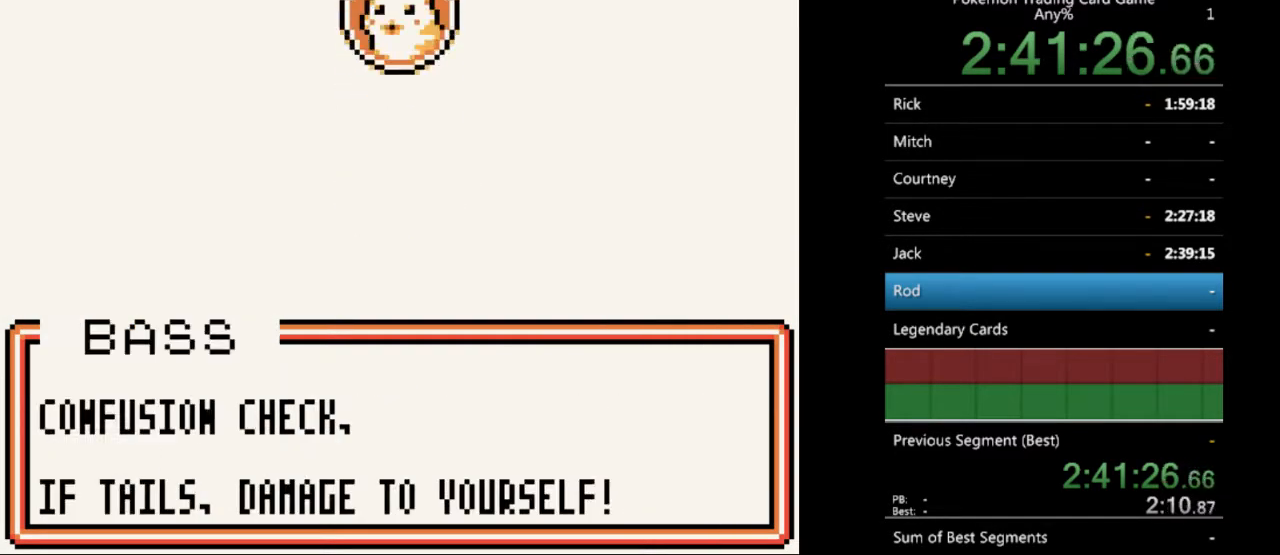
{"buttons": [], "events": []}
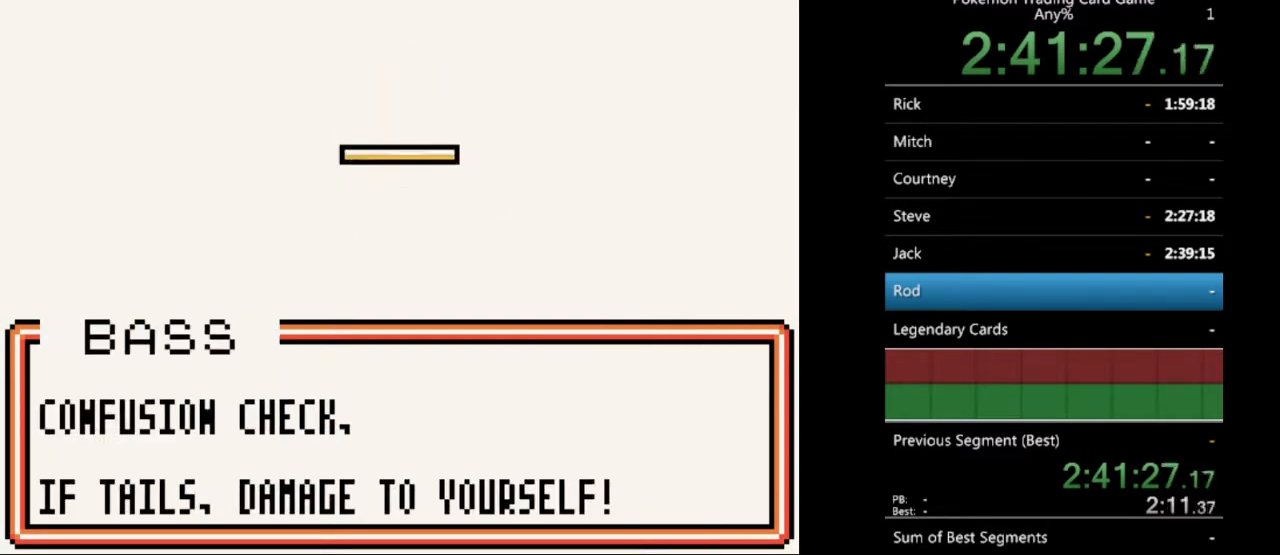
{"buttons": ["A"], "events": [[500, "A", "down"]]}
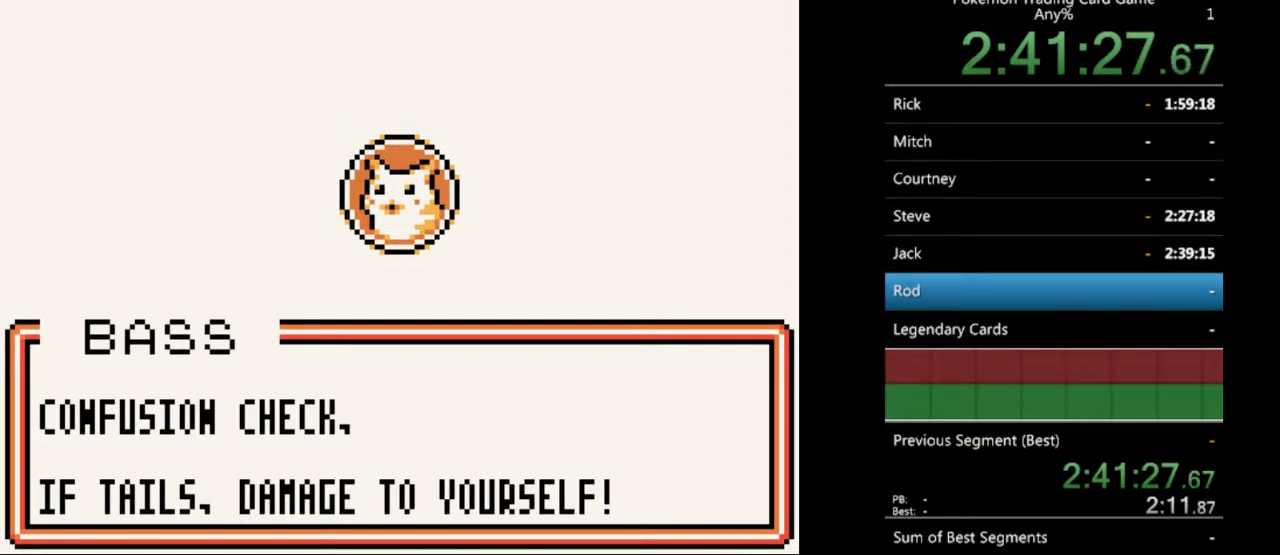
{"buttons": [], "events": [[100, "A", "up"], [233, "A", "down"], [333, "A", "up"]]}
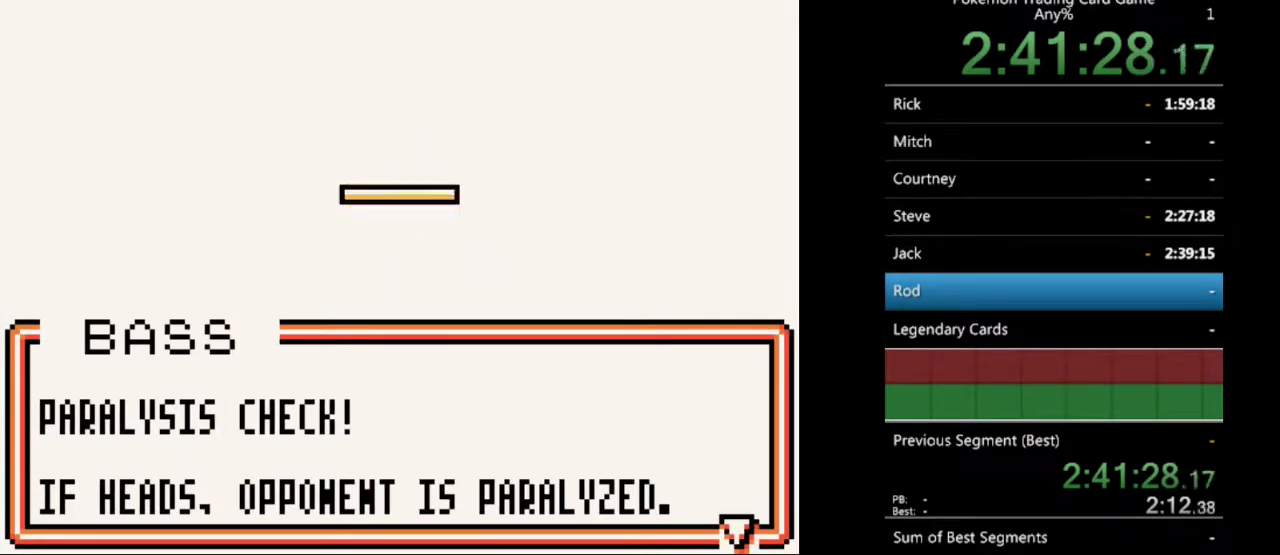
{"buttons": [], "events": [[267, "A", "down"], [367, "A", "up"]]}
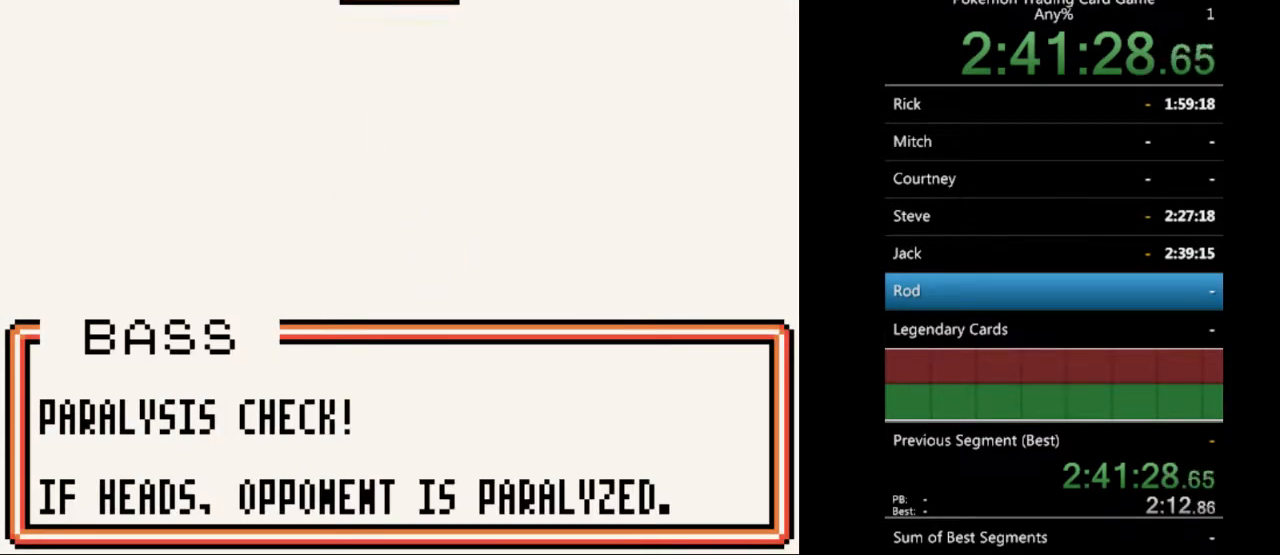
{"buttons": [], "events": []}
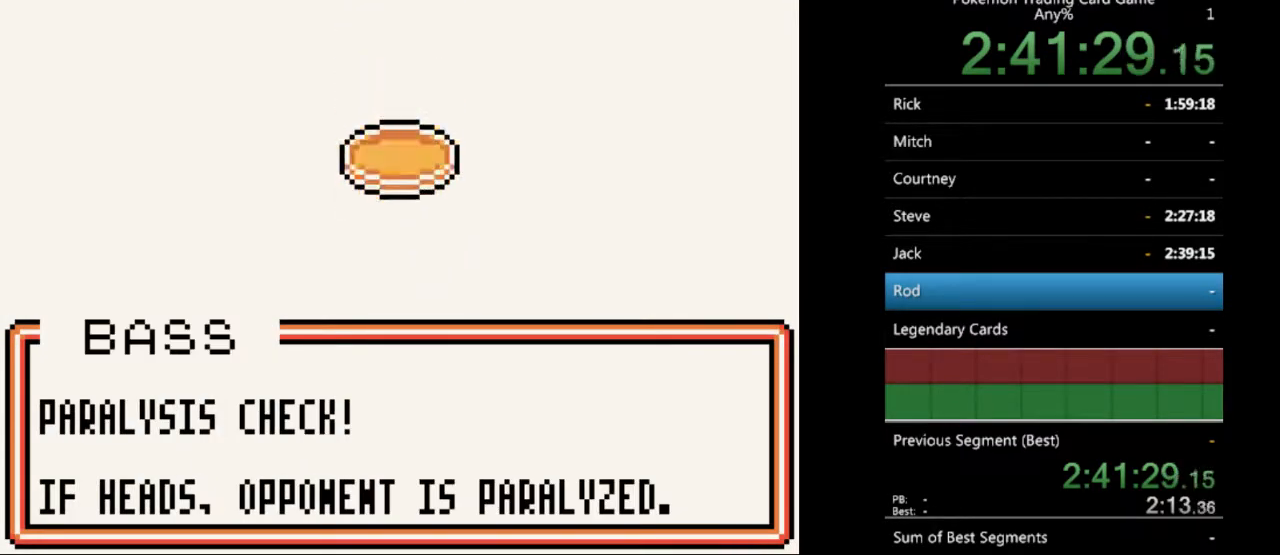
{"buttons": ["A"], "events": [[500, "A", "down"]]}
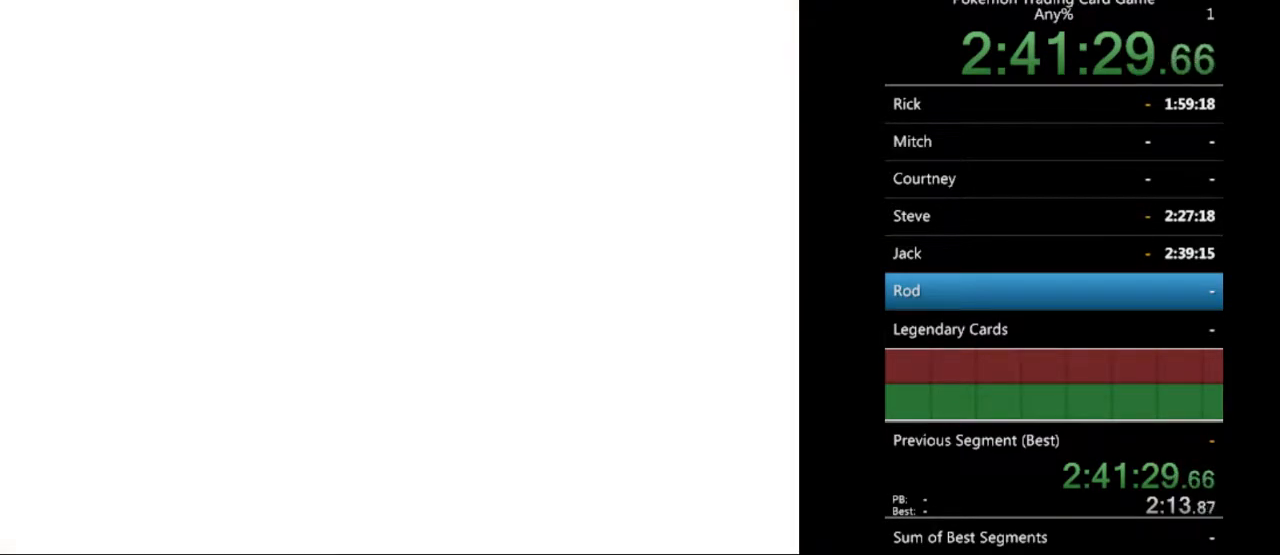
{"buttons": [], "events": [[100, "A", "up"], [433, "B", "down"], [500, "B", "up"]]}
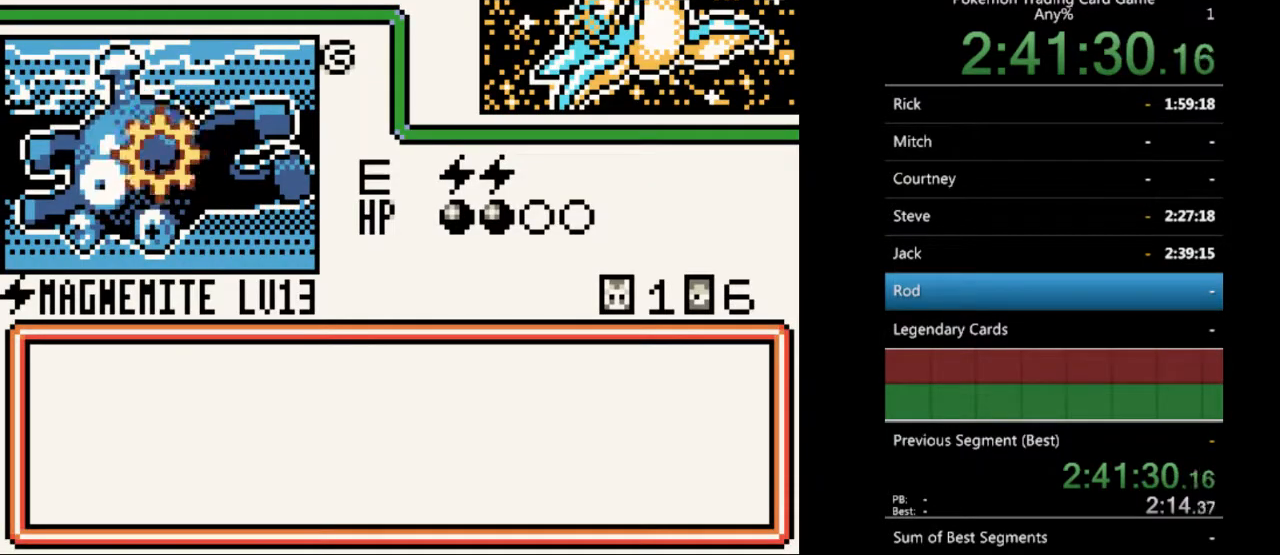
{"buttons": [], "events": [[167, "B", "down"], [233, "B", "up"], [367, "B", "down"], [433, "B", "up"]]}
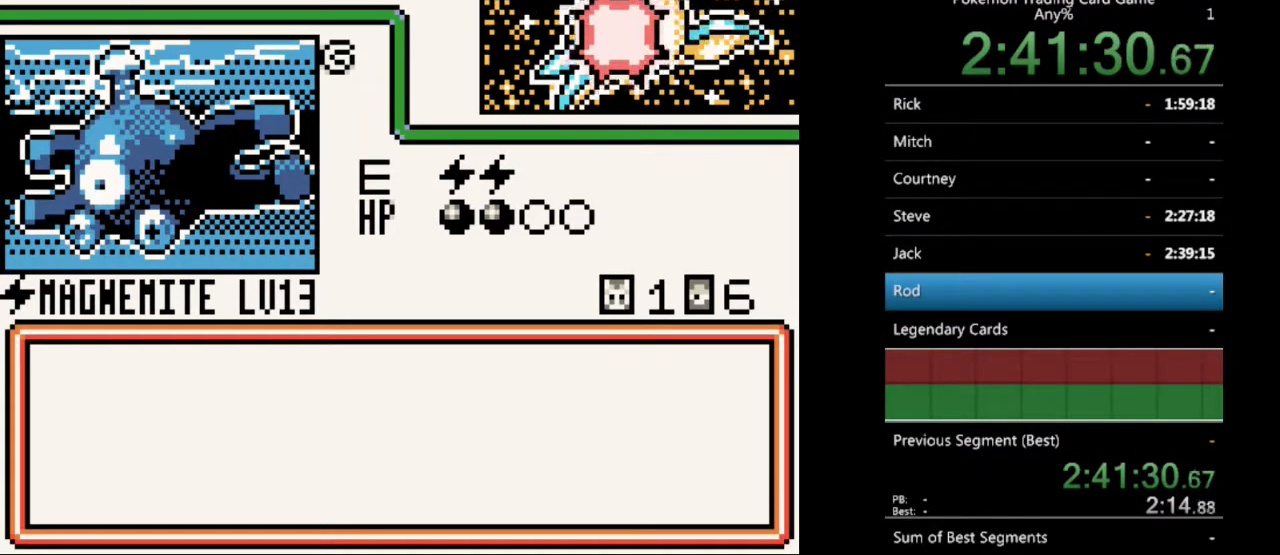
{"buttons": ["B"], "events": [[33, "B", "down"], [100, "B", "up"], [200, "B", "down"], [300, "B", "up"], [433, "B", "down"]]}
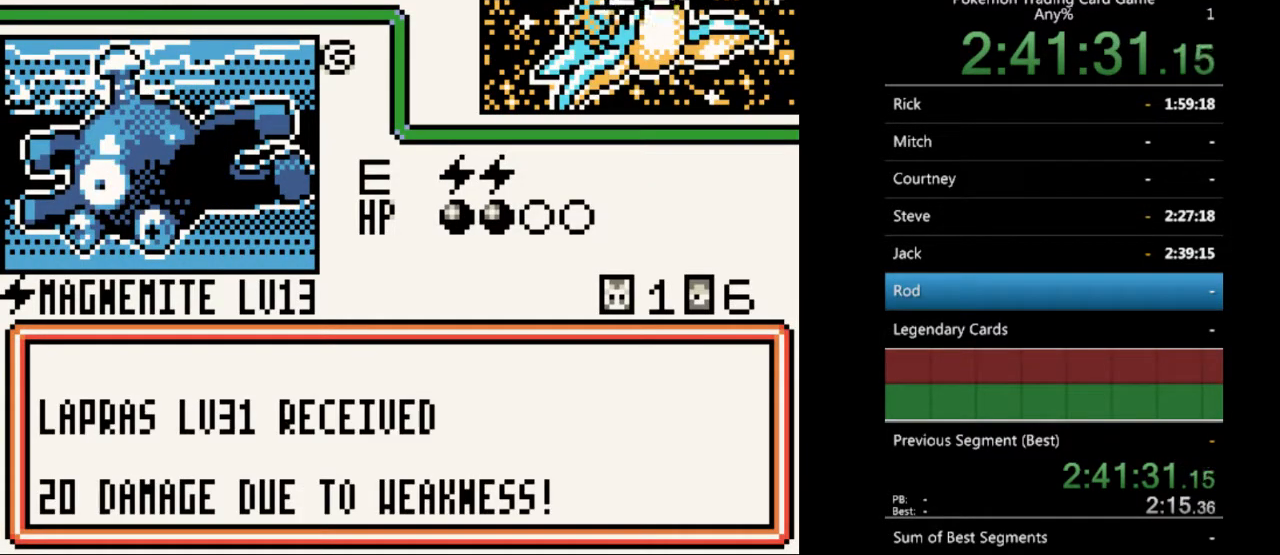
{"buttons": [], "events": [[33, "B", "up"], [233, "B", "down"], [300, "B", "up"]]}
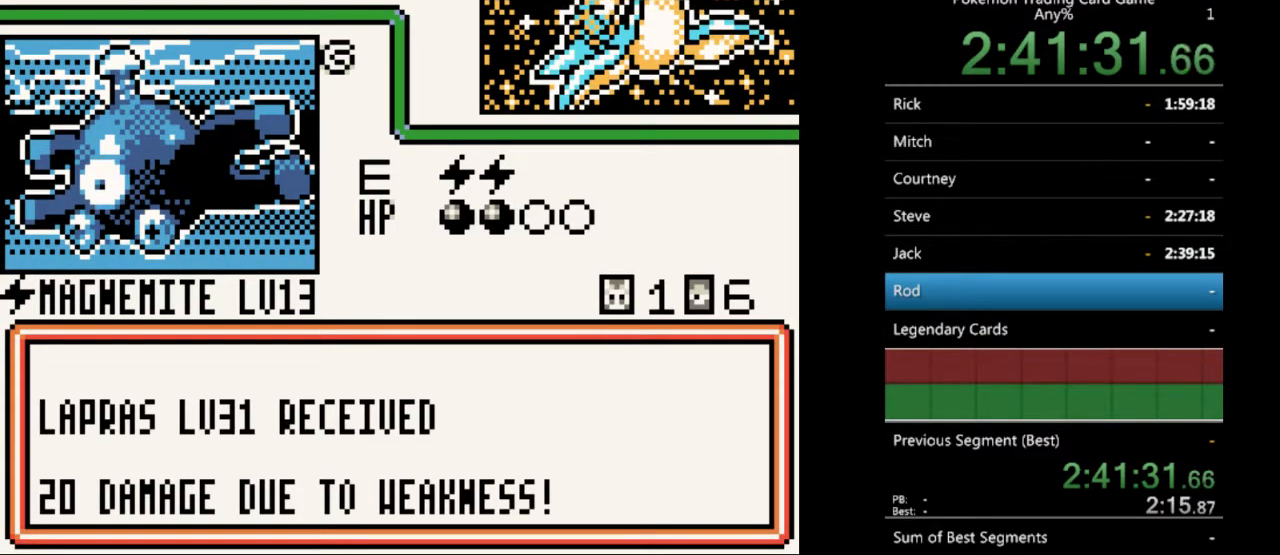
{"buttons": [], "events": [[133, "A", "down"], [267, "A", "up"]]}
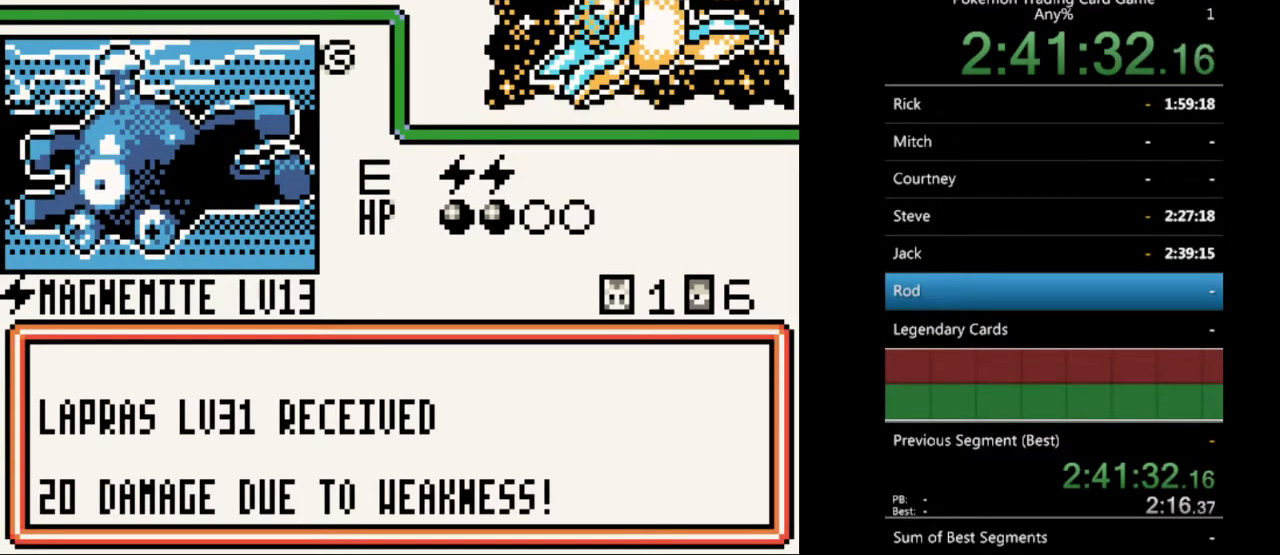
{"buttons": ["A"], "events": [[100, "A", "down"], [200, "A", "up"], [467, "A", "down"]]}
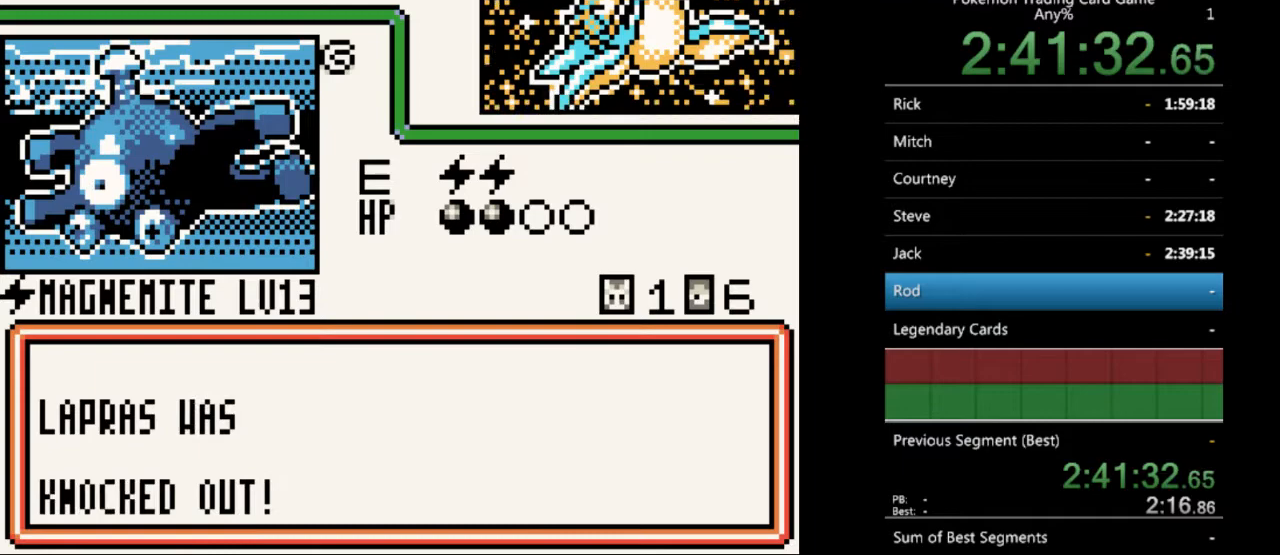
{"buttons": [], "events": [[33, "A", "up"], [333, "A", "down"], [433, "A", "up"]]}
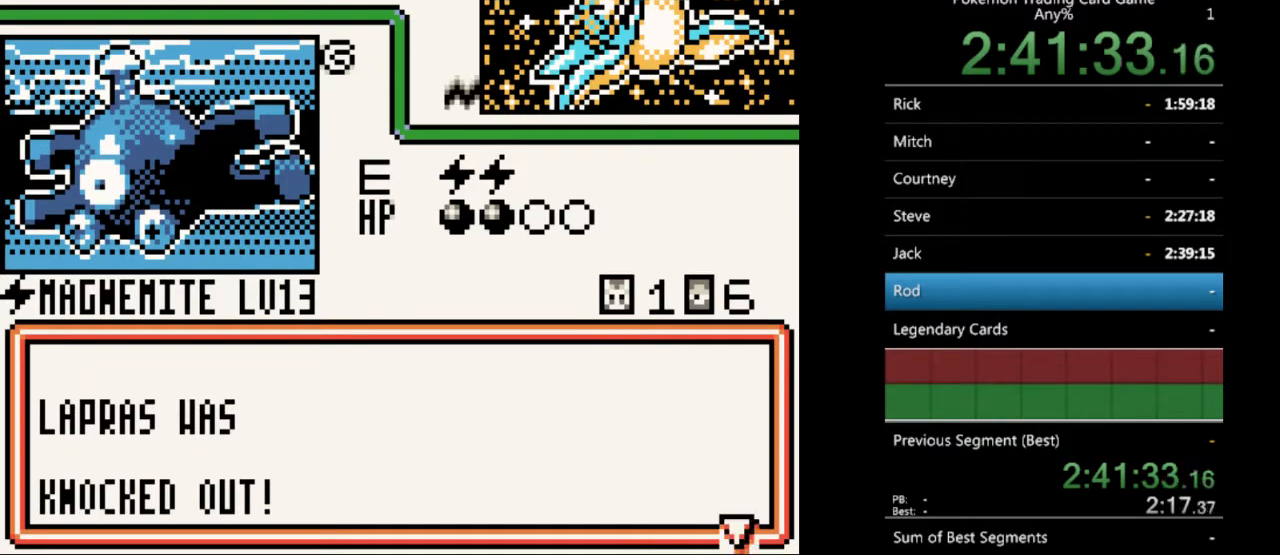
{"buttons": ["A"], "events": [[200, "A", "down"], [333, "A", "up"], [500, "A", "down"]]}
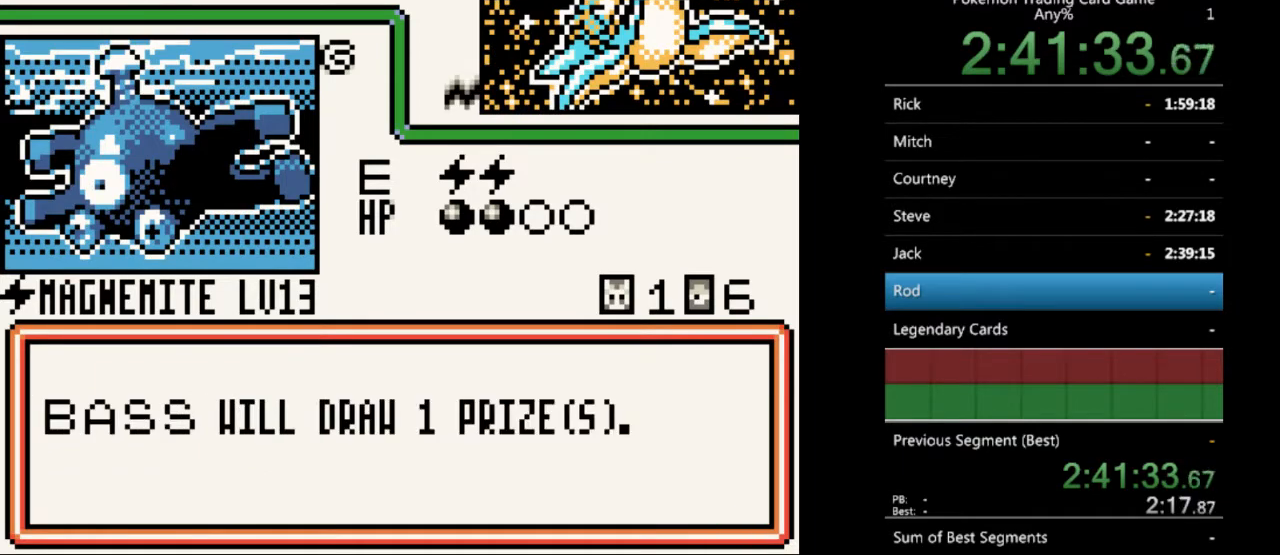
{"buttons": ["A"], "events": [[100, "A", "up"], [433, "A", "down"]]}
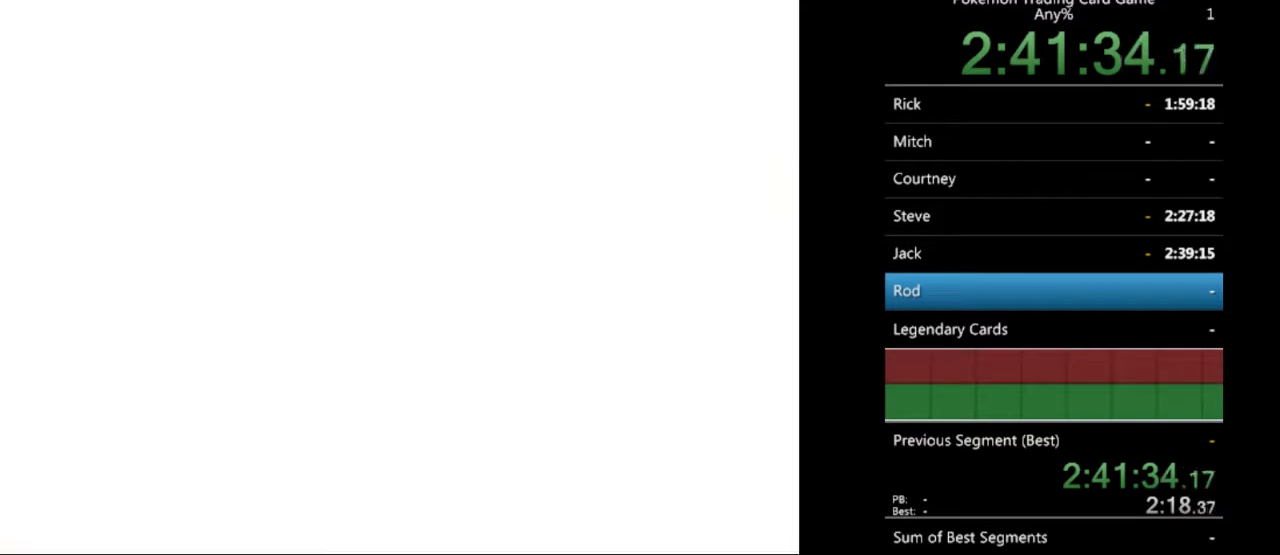
{"buttons": [], "events": [[33, "A", "up"], [367, "A", "down"], [433, "A", "up"]]}
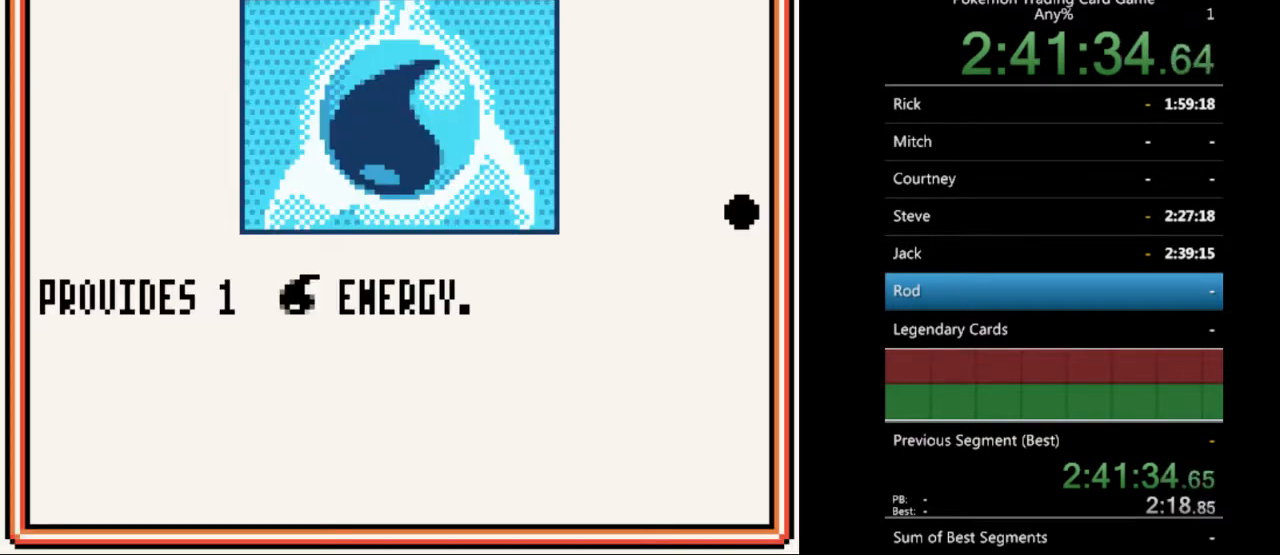
{"buttons": [], "events": [[67, "A", "down"], [133, "A", "up"], [367, "A", "down"], [433, "A", "up"]]}
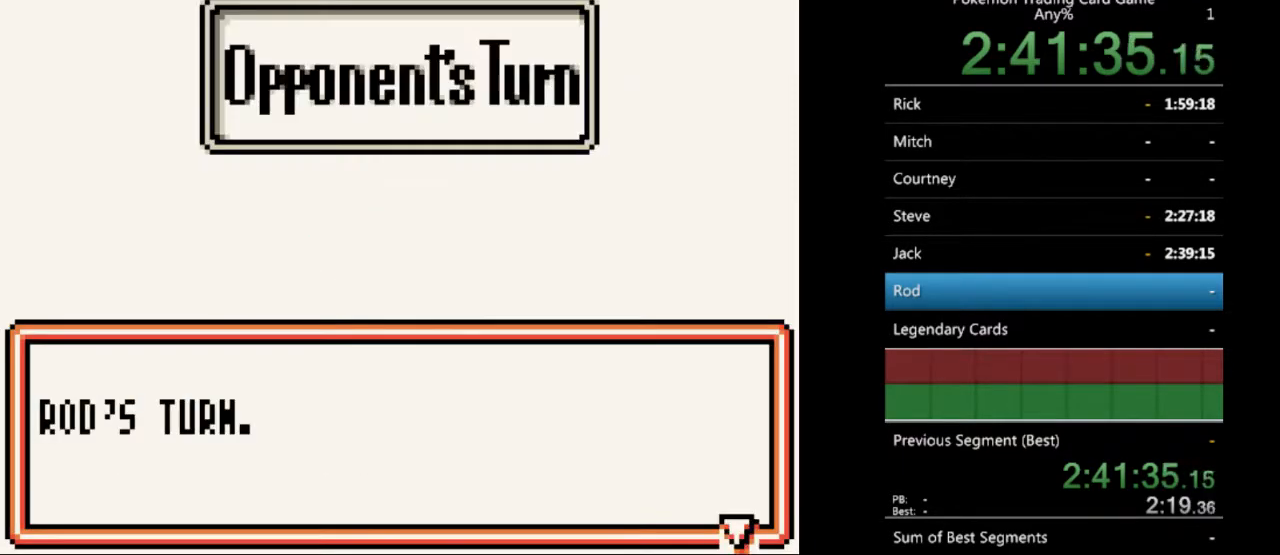
{"buttons": [], "events": [[233, "A", "down"], [333, "A", "up"]]}
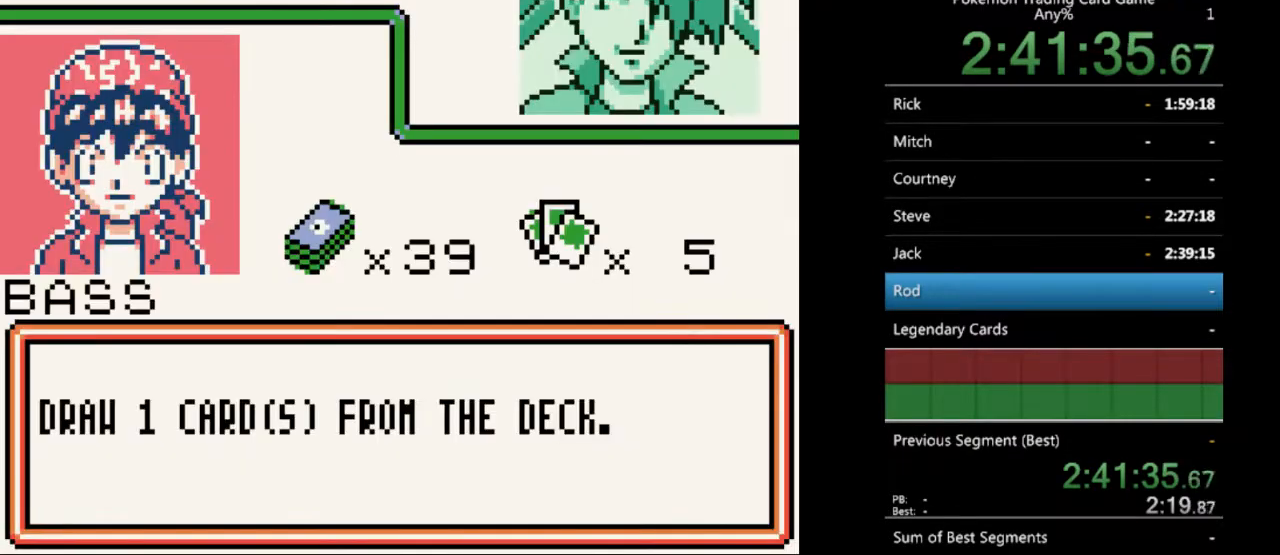
{"buttons": [], "events": [[133, "B", "down"], [200, "B", "up"], [333, "B", "down"], [400, "B", "up"]]}
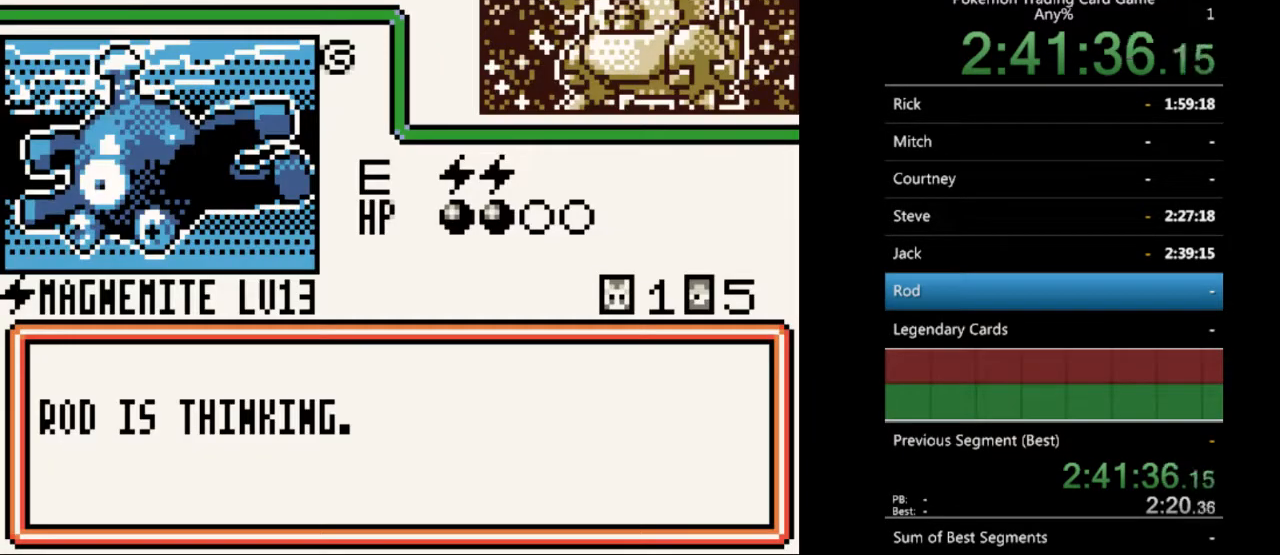
{"buttons": ["B"], "events": [[33, "B", "down"], [100, "B", "up"], [233, "B", "down"], [300, "B", "up"], [400, "B", "down"]]}
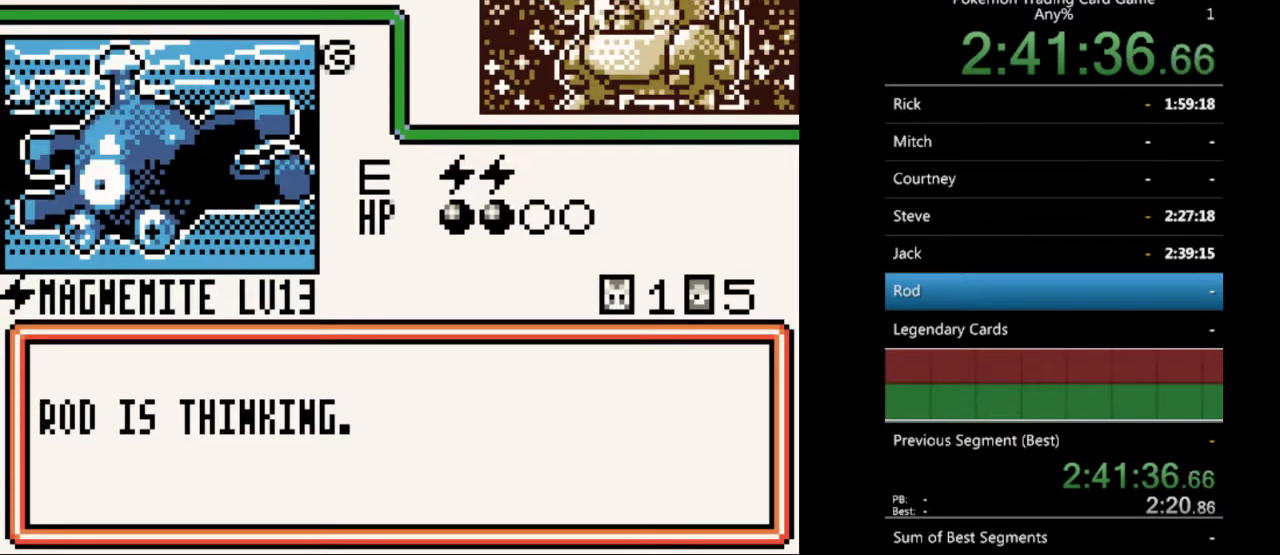
{"buttons": ["B"], "events": [[33, "B", "up"], [100, "B", "down"], [200, "B", "up"], [300, "B", "down"], [400, "B", "up"], [500, "B", "down"]]}
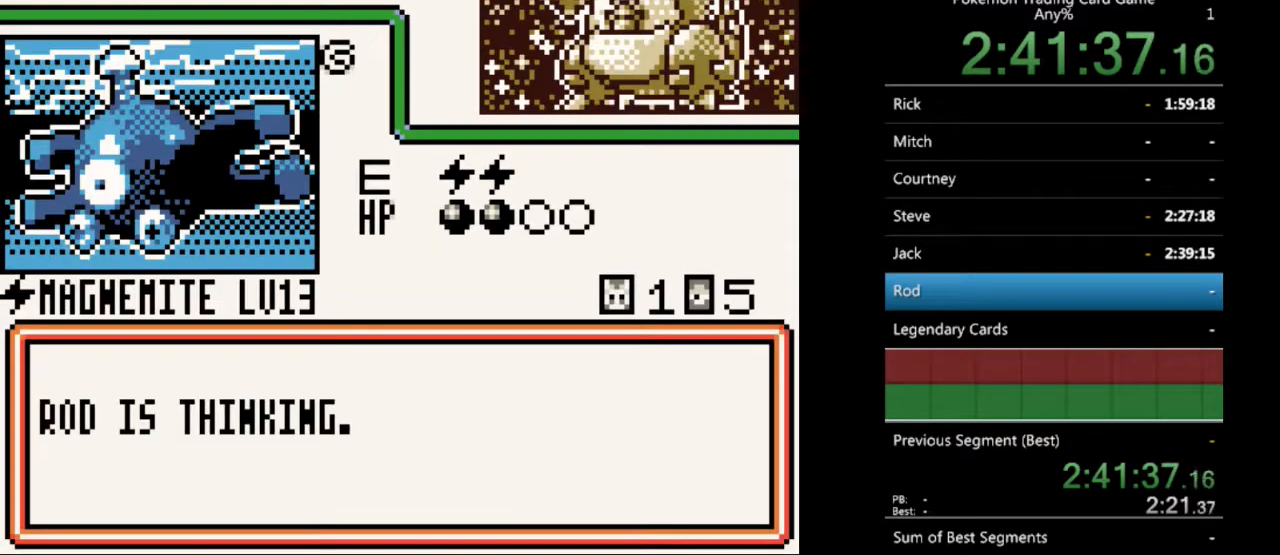
{"buttons": [], "events": [[67, "B", "up"], [167, "B", "down"], [267, "B", "up"], [333, "B", "down"], [433, "B", "up"]]}
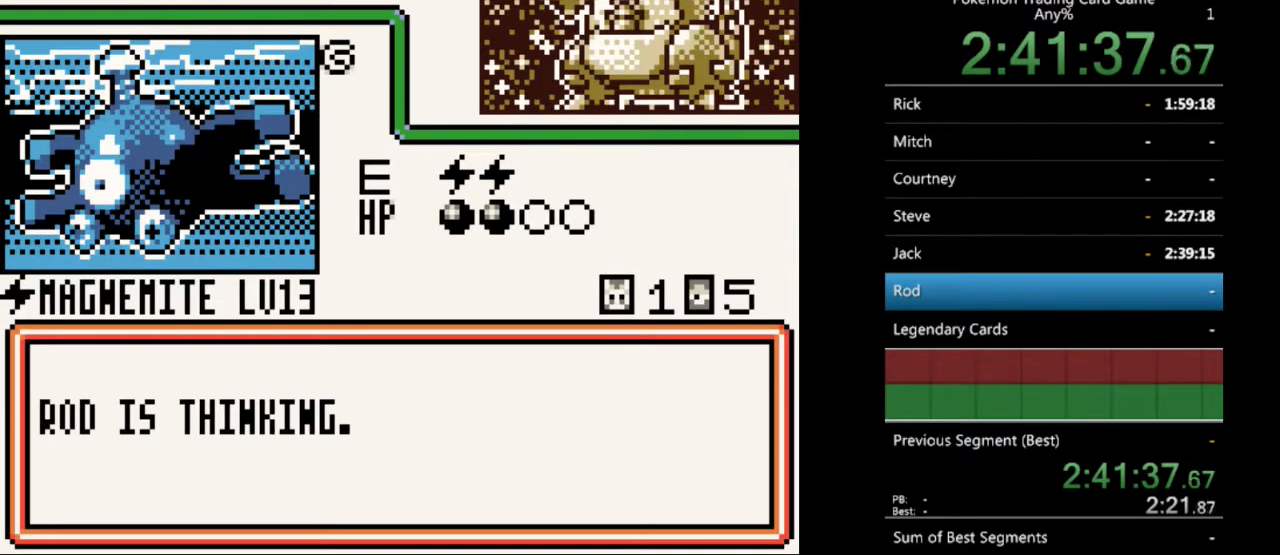
{"buttons": [], "events": [[33, "B", "down"], [133, "B", "up"], [233, "B", "down"], [300, "B", "up"], [400, "B", "down"], [467, "B", "up"]]}
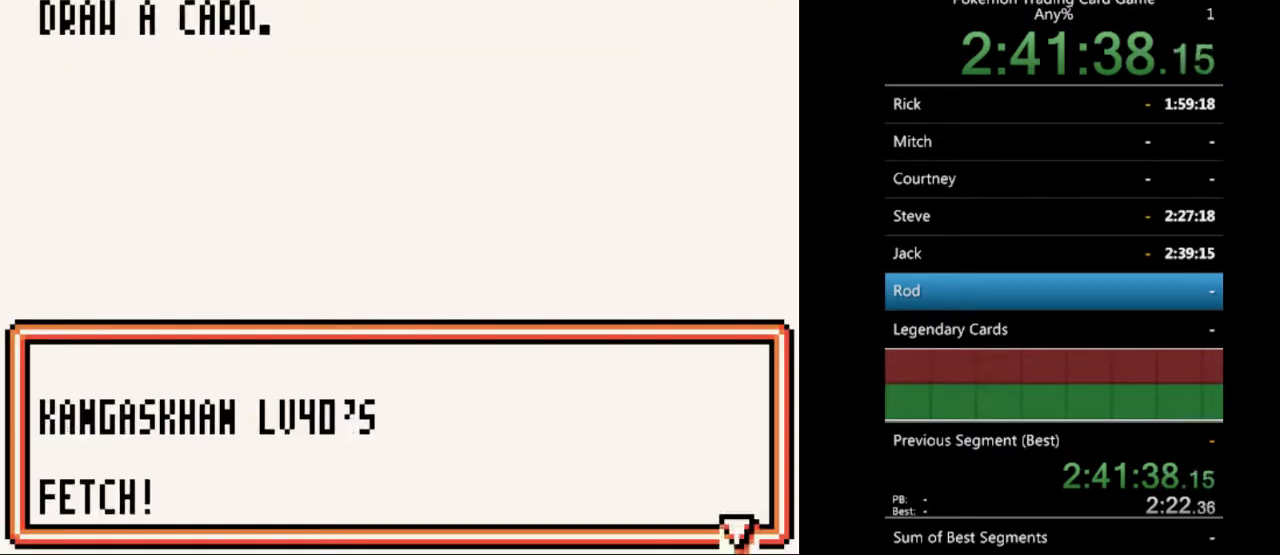
{"buttons": ["B"], "events": [[100, "B", "down"], [133, "B", "up"], [267, "B", "down"], [333, "B", "up"], [433, "B", "down"]]}
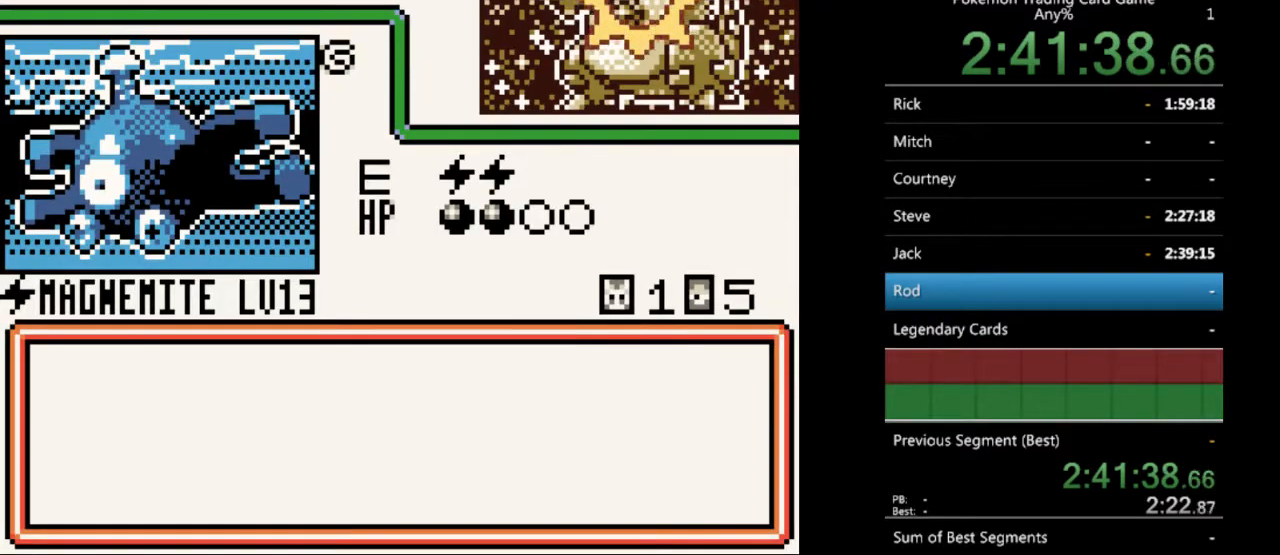
{"buttons": ["B"], "events": [[33, "B", "up"], [133, "B", "down"], [233, "B", "up"], [333, "B", "down"], [433, "B", "up"], [500, "B", "down"]]}